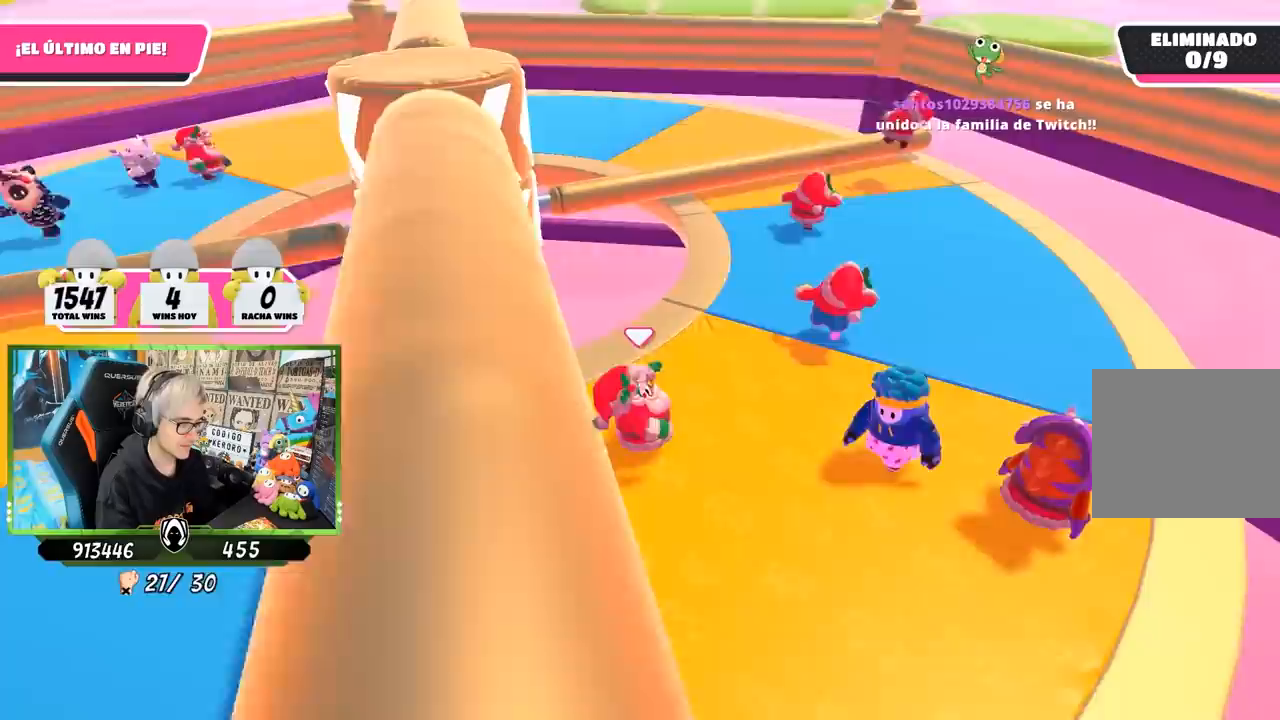
Gameplay with a controller (PlayStation layout); each line is a JSON object with the inputs held at the frame after it. "events" lists button and stick changes between this image and that frame as [ms after this image, input, new state], when the widget could be followed in between. Not read: L3 R1 R3.
{"buttons": [], "left_stick": "up-right", "right_stick": "down-left", "events": [[67, "left_stick", "up-right"], [133, "right_stick", "down-left"]]}
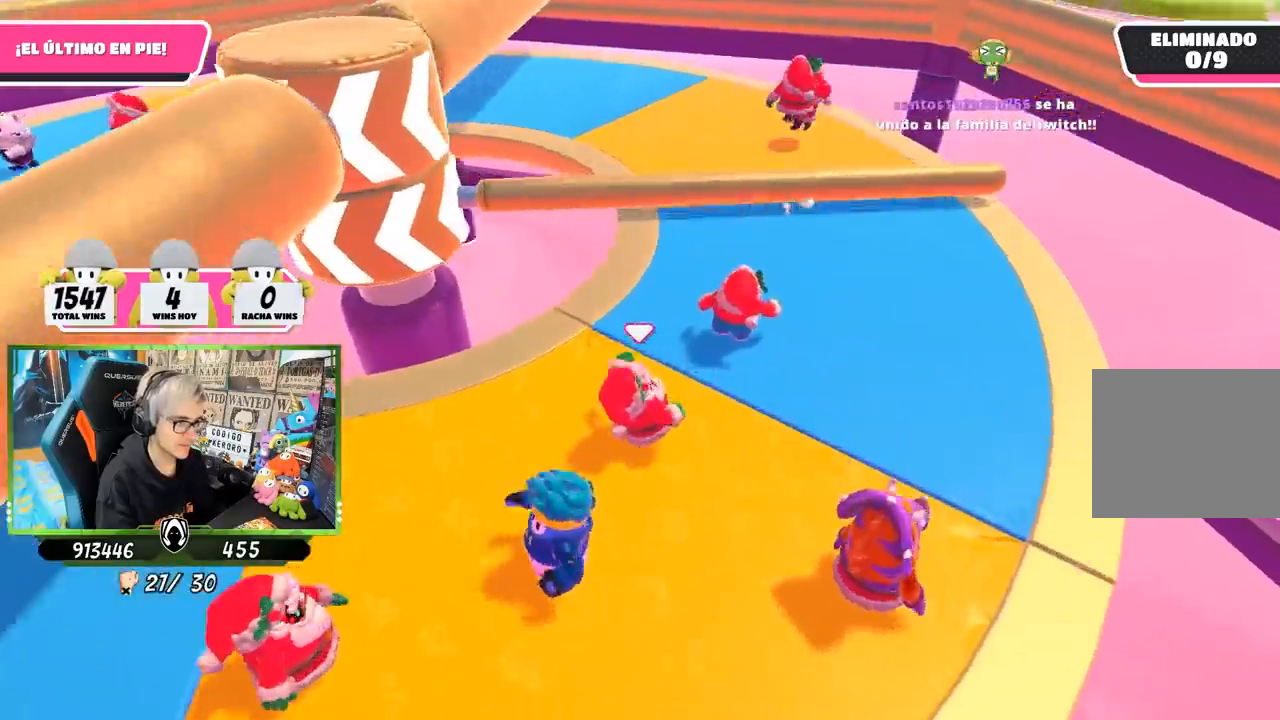
{"buttons": [], "left_stick": "up-right", "right_stick": "center", "events": [[233, "right_stick", "left"], [433, "right_stick", "center"]]}
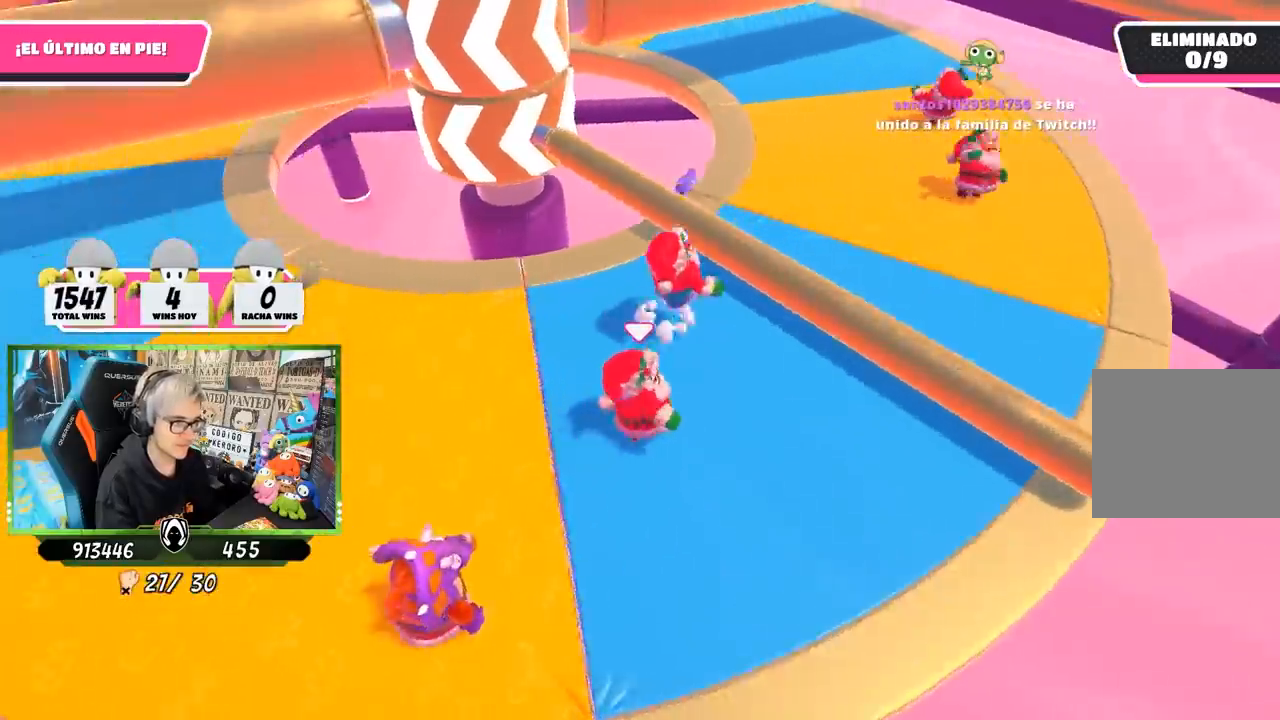
{"buttons": [], "left_stick": "down-right", "right_stick": "up-left", "events": [[100, "CROSS", "down"], [233, "CROSS", "up"], [333, "left_stick", "right"], [333, "right_stick", "up-left"], [500, "left_stick", "down-right"]]}
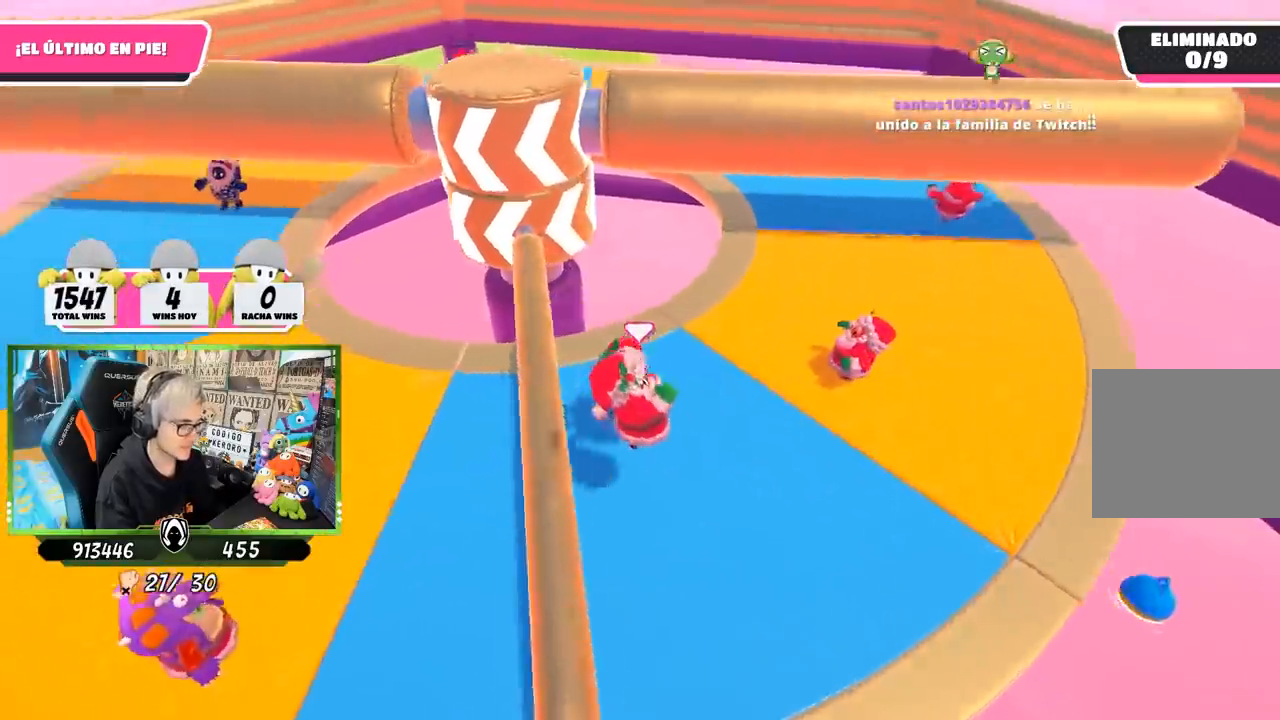
{"buttons": [], "left_stick": "up-right", "right_stick": "center", "events": [[33, "left_stick", "down"], [133, "left_stick", "left"], [300, "left_stick", "up"], [367, "right_stick", "center"], [417, "left_stick", "up-right"]]}
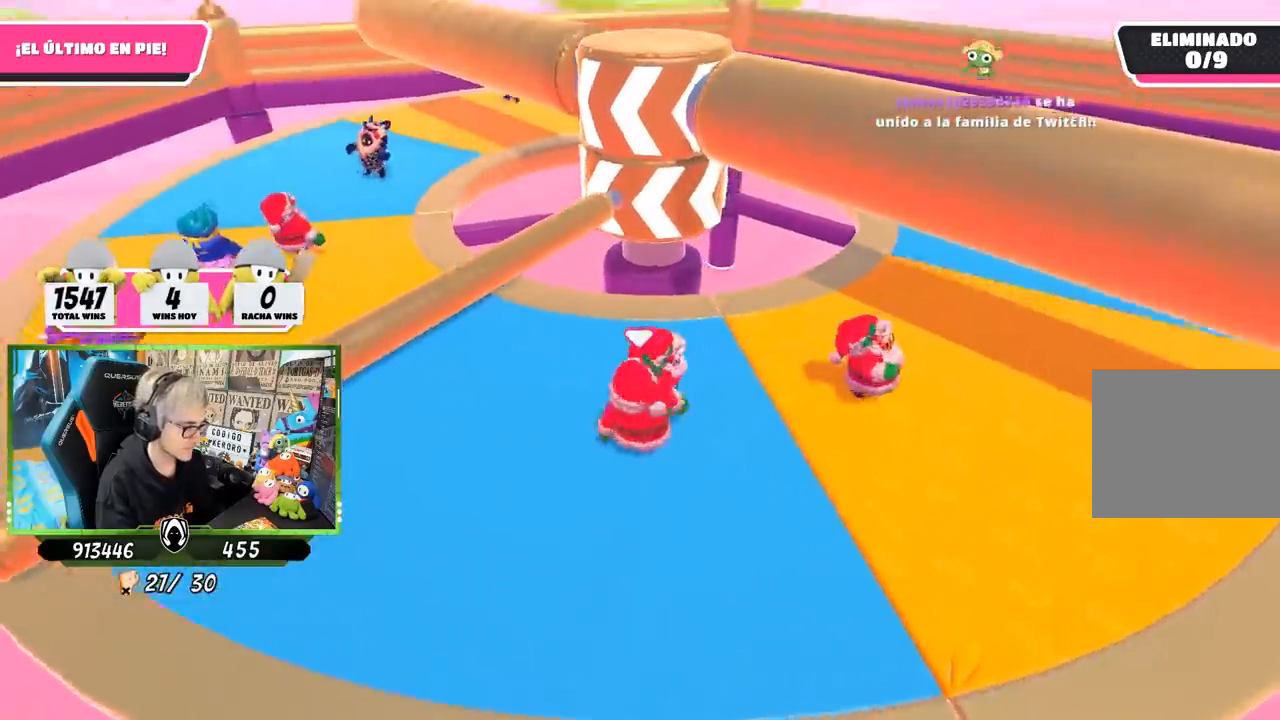
{"buttons": [], "left_stick": "up", "right_stick": "center", "events": [[17, "left_stick", "right"], [133, "right_stick", "up-left"], [233, "left_stick", "down"], [267, "right_stick", "center"], [367, "left_stick", "left"], [500, "left_stick", "up"]]}
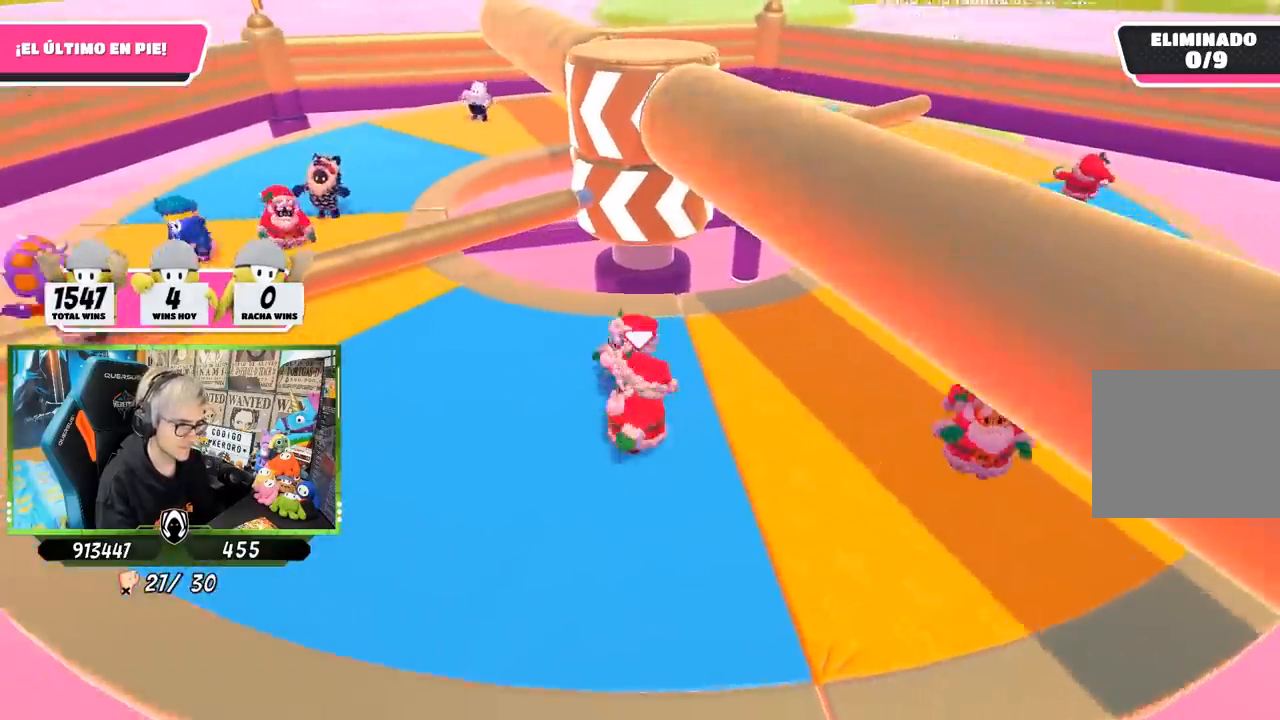
{"buttons": [], "left_stick": "right", "right_stick": "center", "events": [[117, "left_stick", "up-right"], [300, "left_stick", "right"]]}
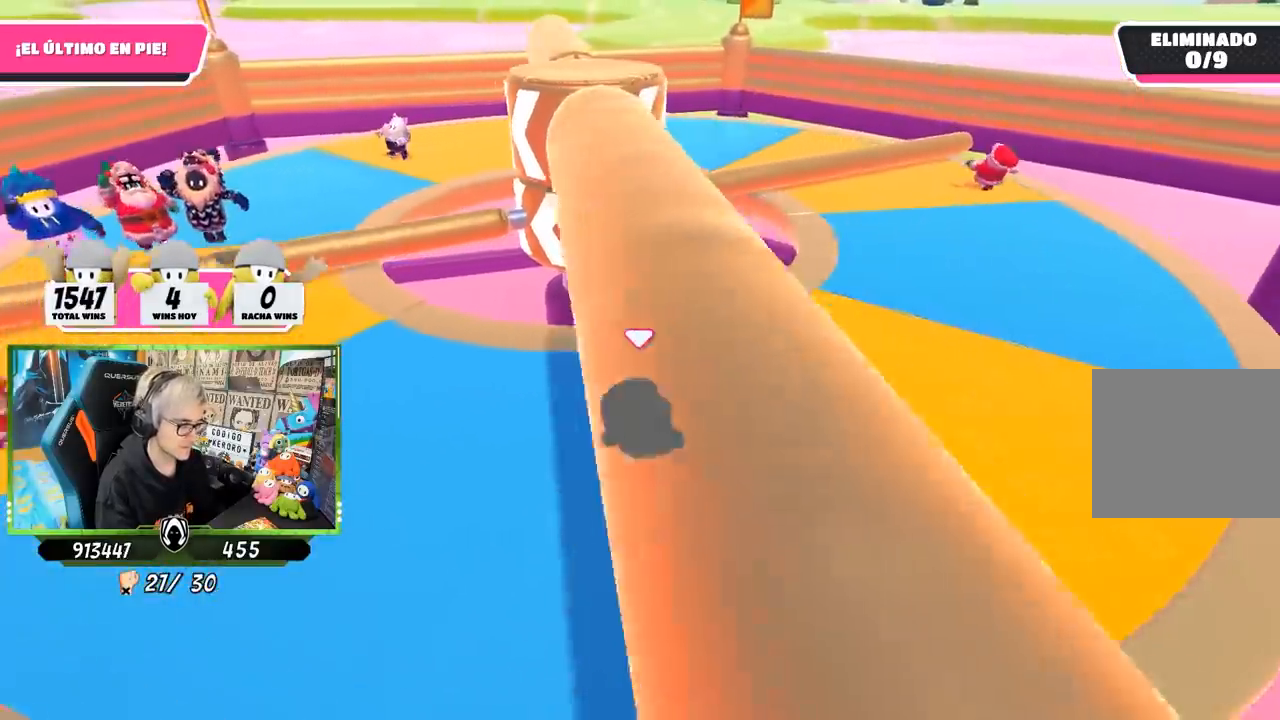
{"buttons": [], "left_stick": "down-left", "right_stick": "center", "events": [[150, "right_stick", "down-left"], [433, "right_stick", "center"], [450, "left_stick", "down"], [500, "left_stick", "down-left"]]}
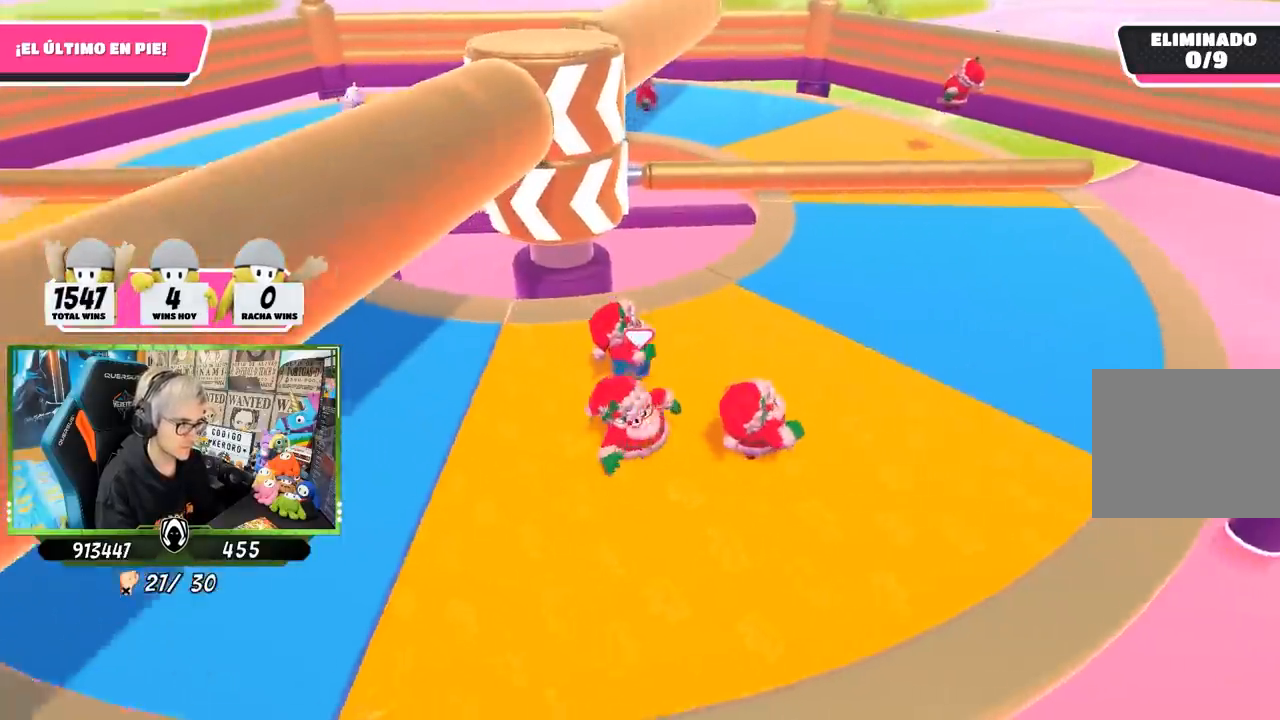
{"buttons": [], "left_stick": "right", "right_stick": "center", "events": [[33, "left_stick", "left"], [167, "left_stick", "up"], [300, "left_stick", "up-right"], [467, "left_stick", "right"]]}
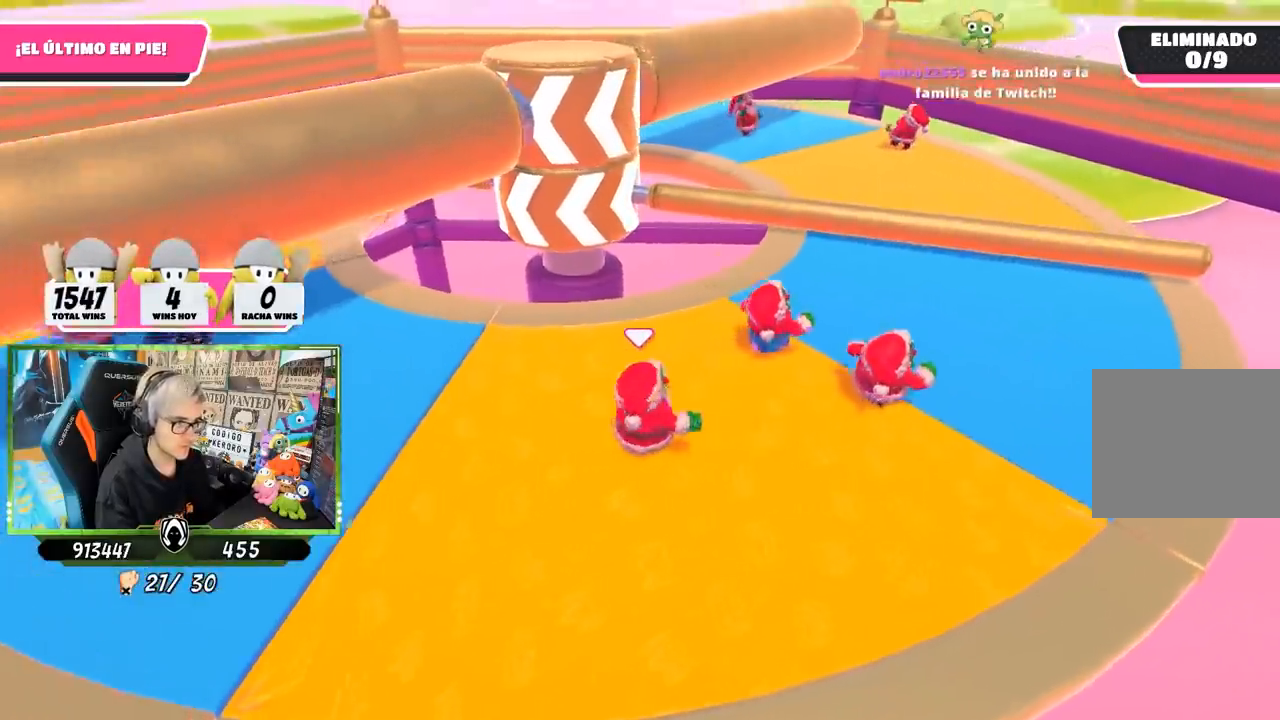
{"buttons": [], "left_stick": "up-right", "right_stick": "down-left", "events": [[33, "left_stick", "down-right"], [367, "right_stick", "down-left"], [417, "left_stick", "up-right"]]}
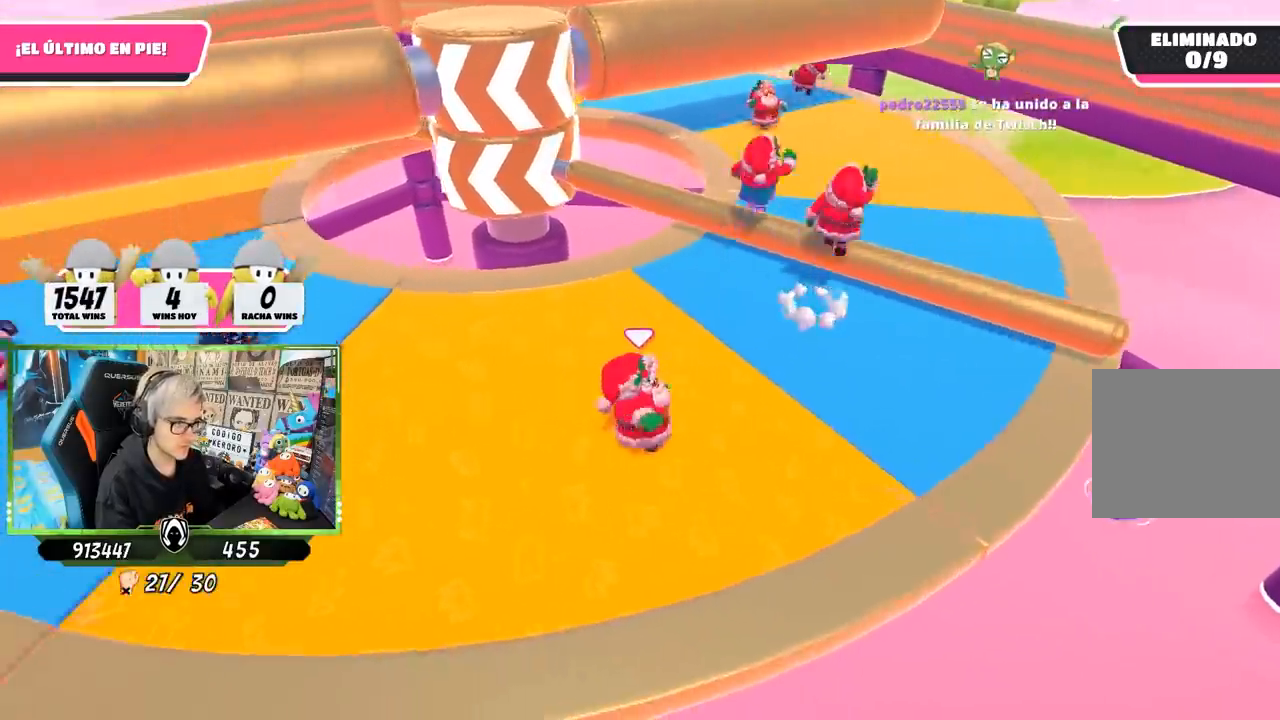
{"buttons": [], "left_stick": "right", "right_stick": "center", "events": [[67, "right_stick", "center"], [267, "CROSS", "down"], [400, "CROSS", "up"], [500, "left_stick", "right"]]}
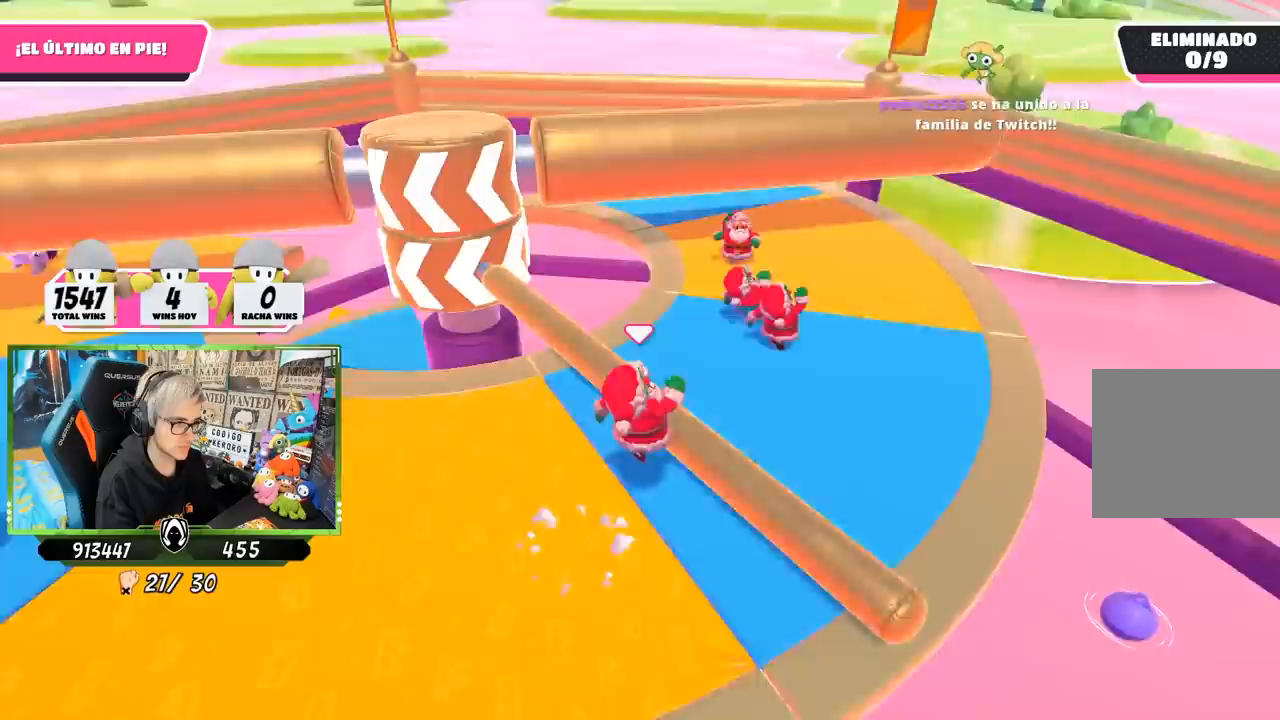
{"buttons": [], "left_stick": "up", "right_stick": "center", "events": [[17, "left_stick", "down-right"], [33, "right_stick", "up-left"], [133, "left_stick", "down-left"], [217, "left_stick", "left"], [467, "left_stick", "up"], [500, "right_stick", "center"]]}
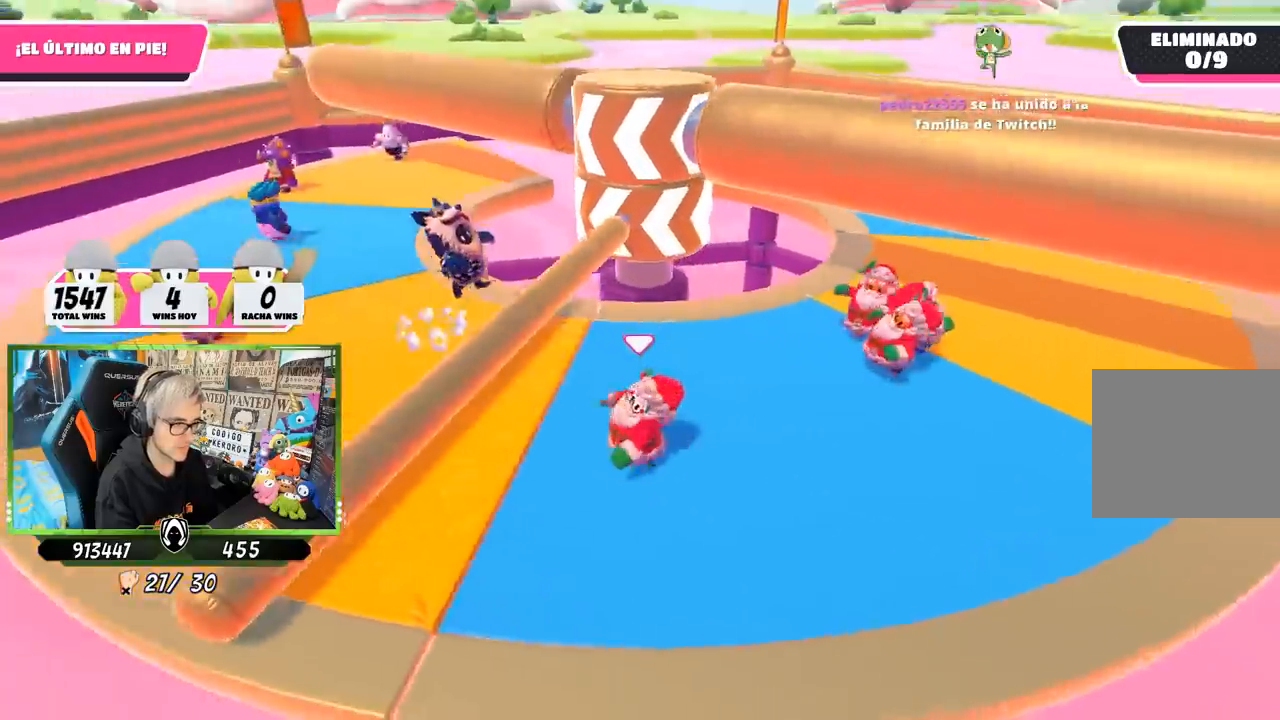
{"buttons": [], "left_stick": "left", "right_stick": "down", "events": [[100, "left_stick", "right"], [217, "left_stick", "down-right"], [333, "right_stick", "down"], [417, "left_stick", "down-left"], [467, "left_stick", "left"]]}
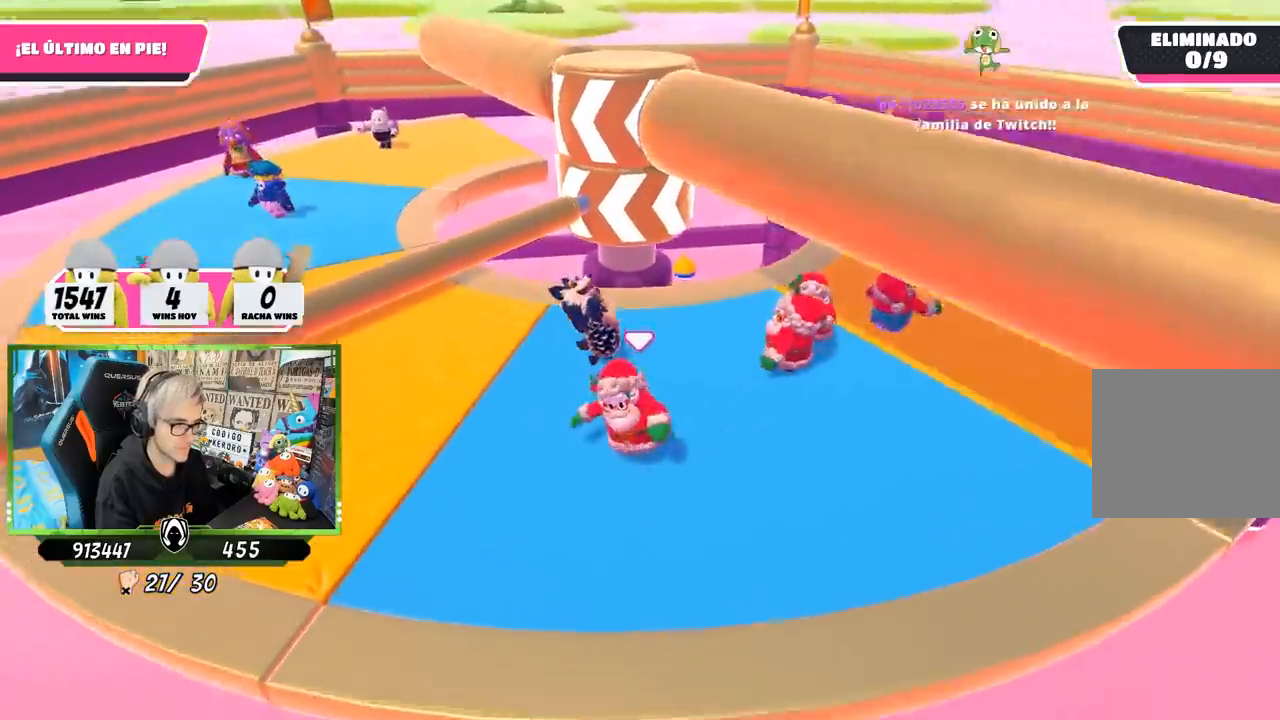
{"buttons": [], "left_stick": "down-right", "right_stick": "center", "events": [[133, "left_stick", "up"], [167, "right_stick", "center"], [317, "left_stick", "right"], [467, "left_stick", "down-right"]]}
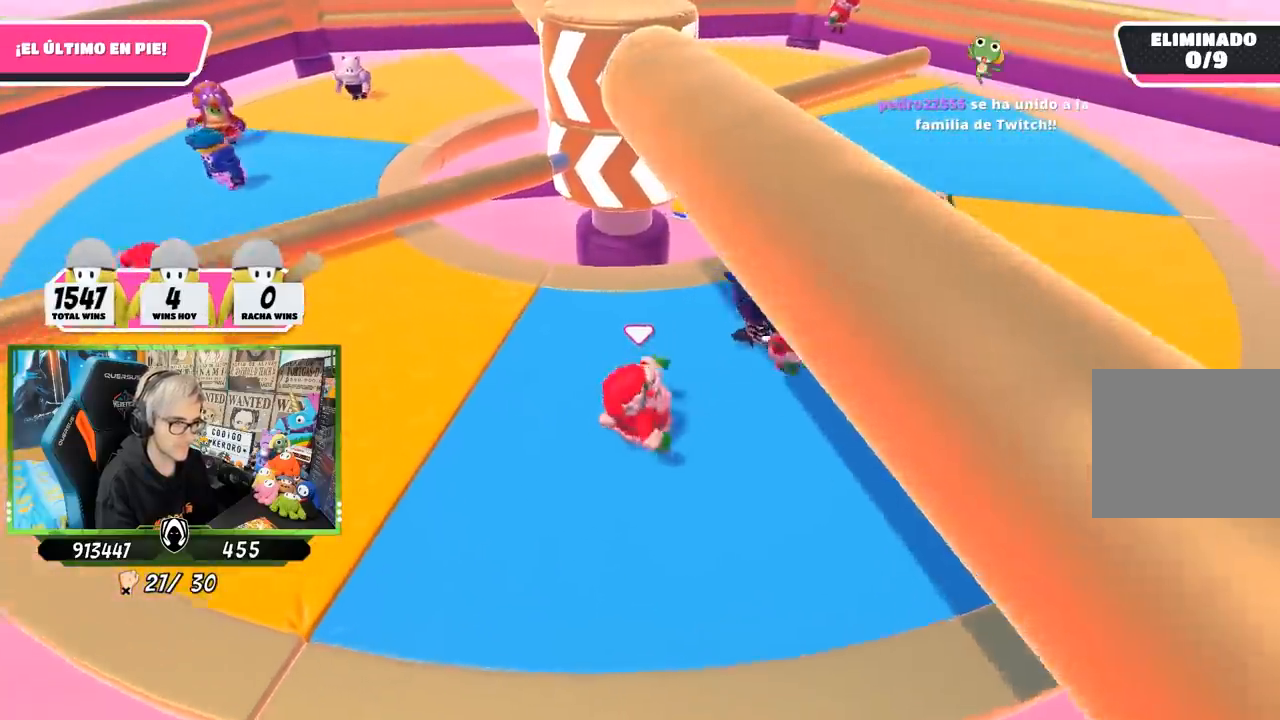
{"buttons": [], "left_stick": "up-right", "right_stick": "center", "events": [[167, "left_stick", "down-left"], [233, "left_stick", "left"], [367, "left_stick", "up"], [467, "left_stick", "up-right"]]}
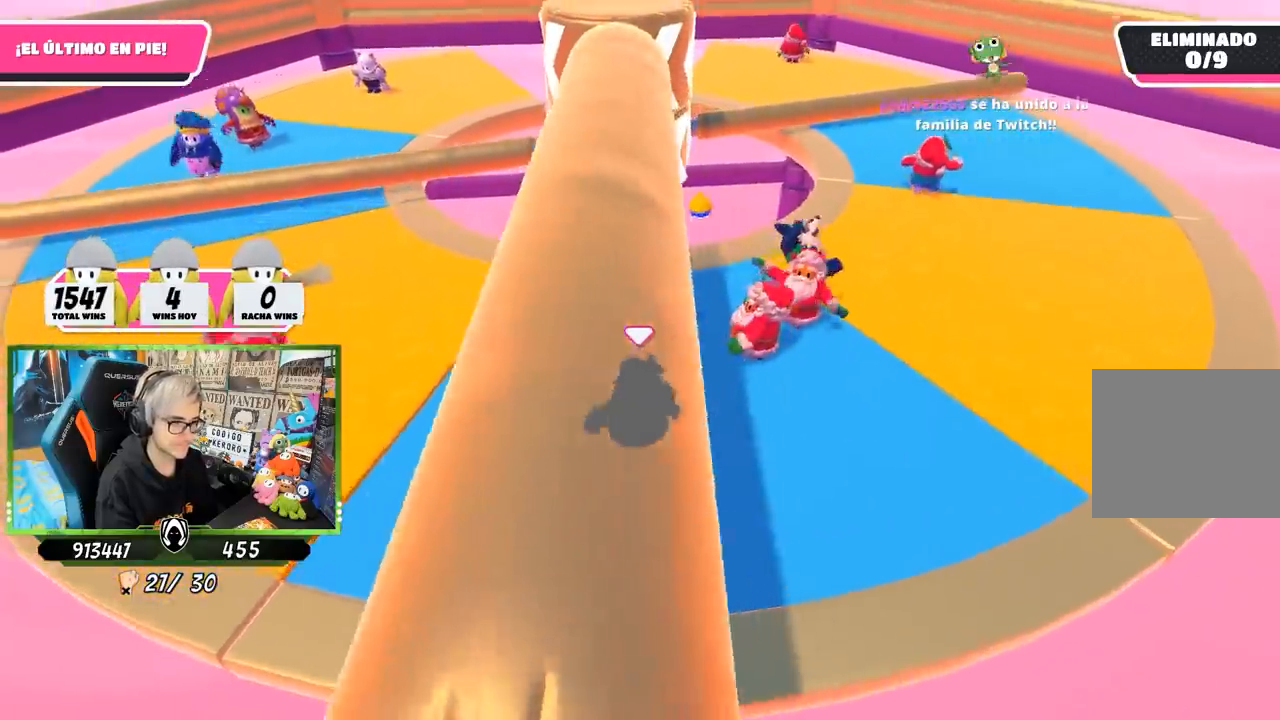
{"buttons": [], "left_stick": "right", "right_stick": "down-left", "events": [[33, "left_stick", "right"], [500, "right_stick", "down-left"]]}
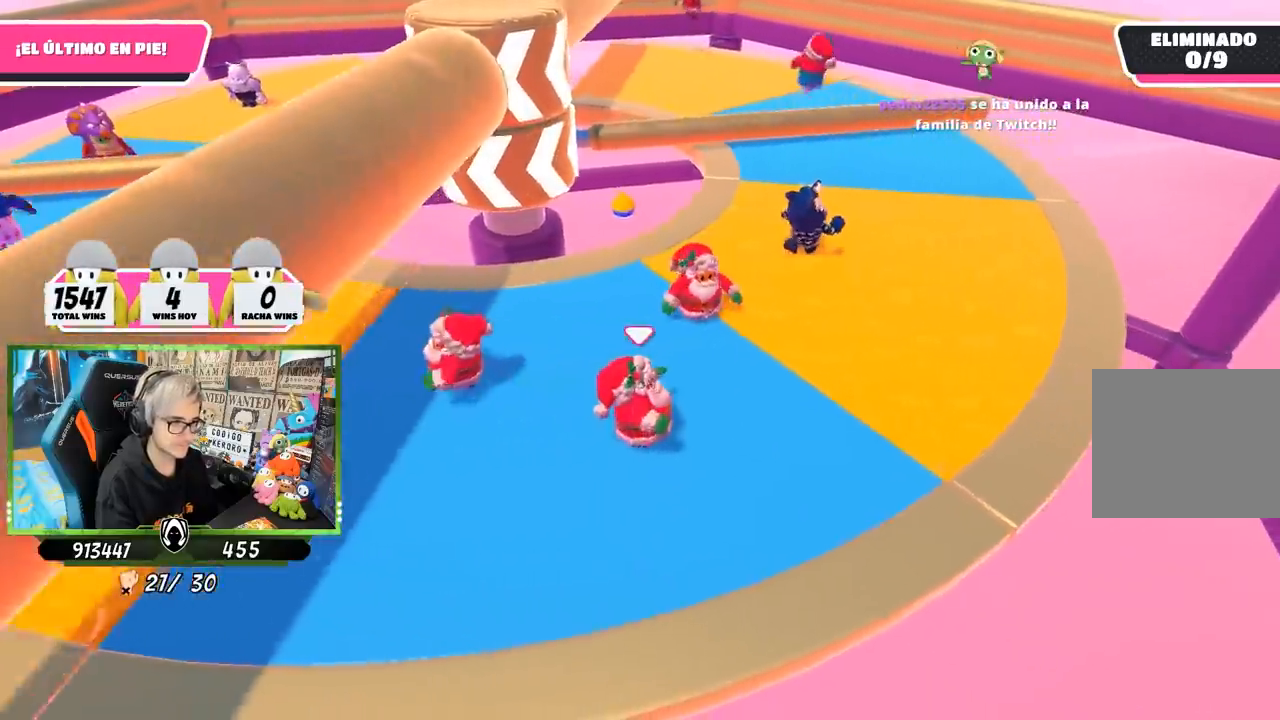
{"buttons": [], "left_stick": "right", "right_stick": "left", "events": [[300, "right_stick", "left"]]}
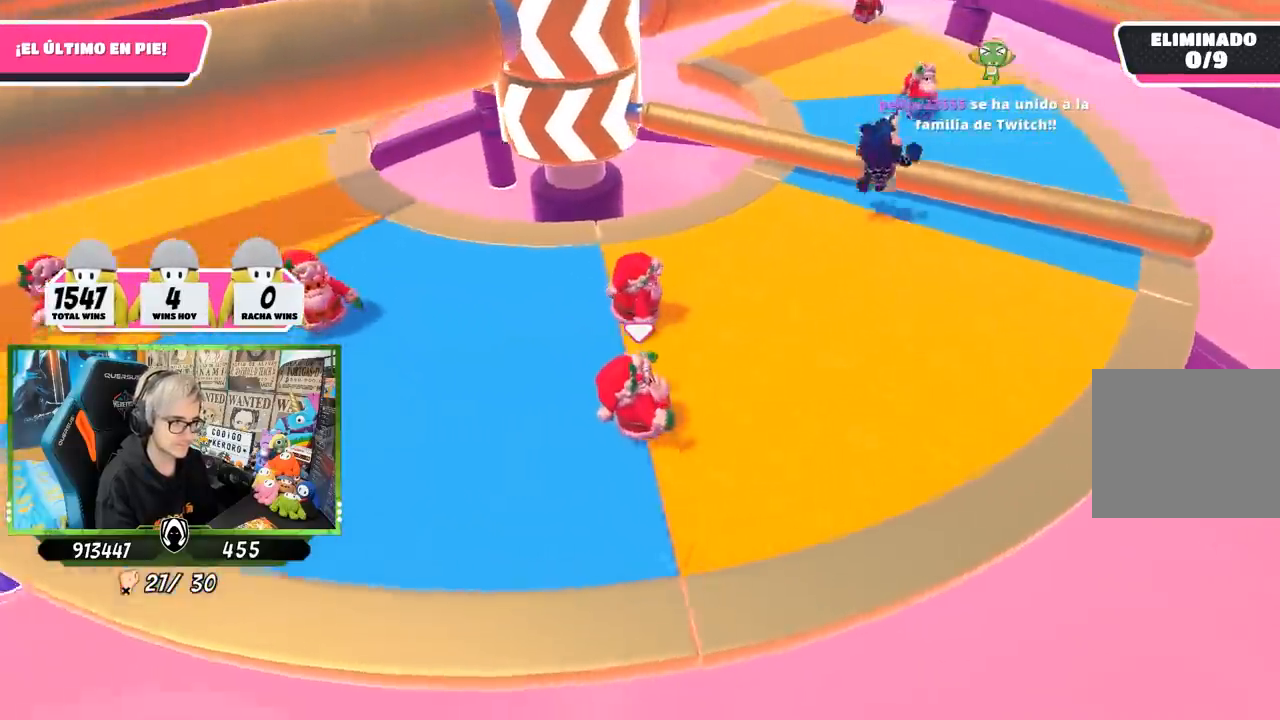
{"buttons": [], "left_stick": "up-right", "right_stick": "center", "events": [[300, "right_stick", "center"], [333, "left_stick", "up-right"]]}
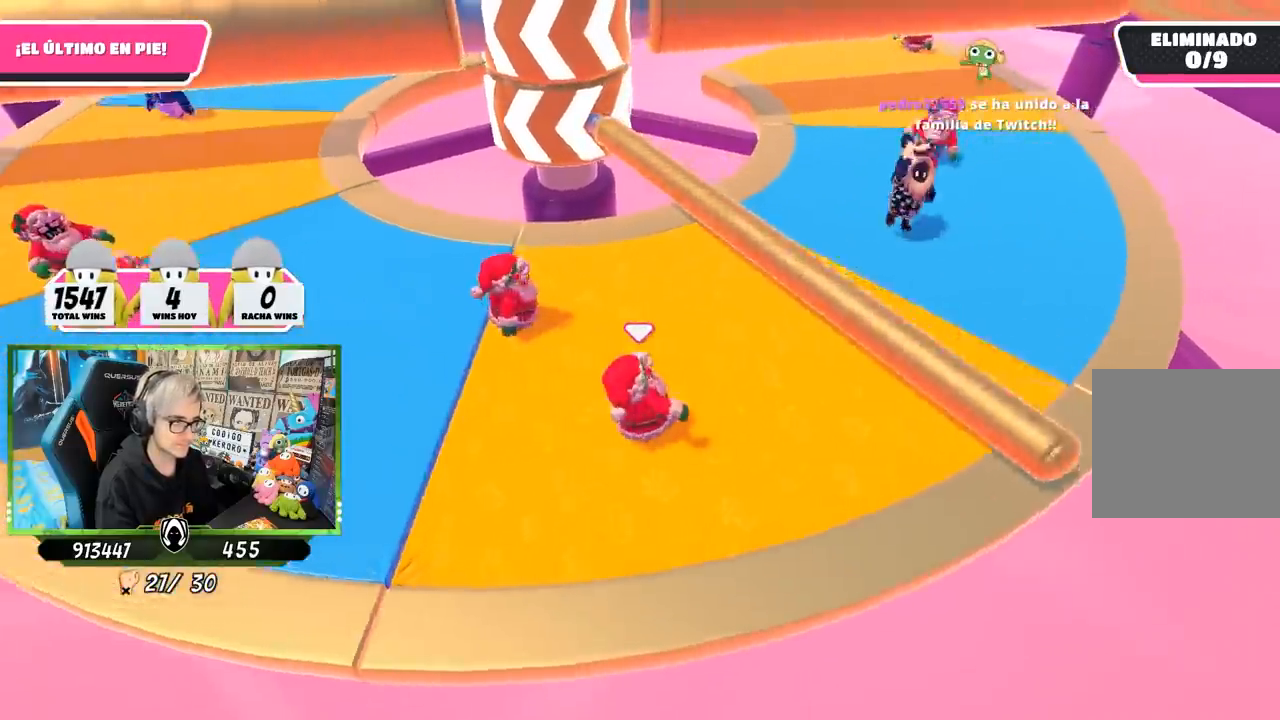
{"buttons": [], "left_stick": "left", "right_stick": "up", "events": [[33, "CROSS", "down"], [167, "CROSS", "up"], [167, "left_stick", "down-right"], [233, "left_stick", "down-left"], [367, "left_stick", "left"], [367, "right_stick", "up"]]}
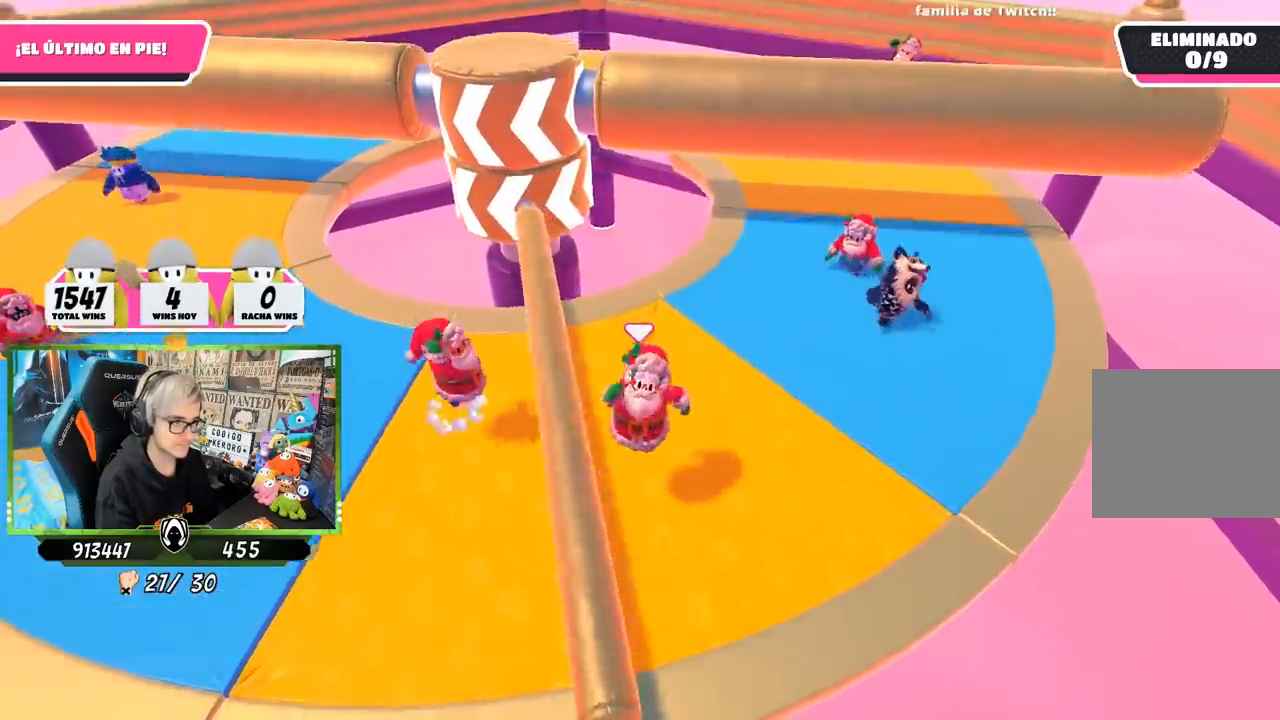
{"buttons": [], "left_stick": "down-right", "right_stick": "center", "events": [[33, "right_stick", "center"], [67, "left_stick", "up"], [167, "right_stick", "up-left"], [200, "left_stick", "up-right"], [300, "right_stick", "center"], [400, "left_stick", "down-right"]]}
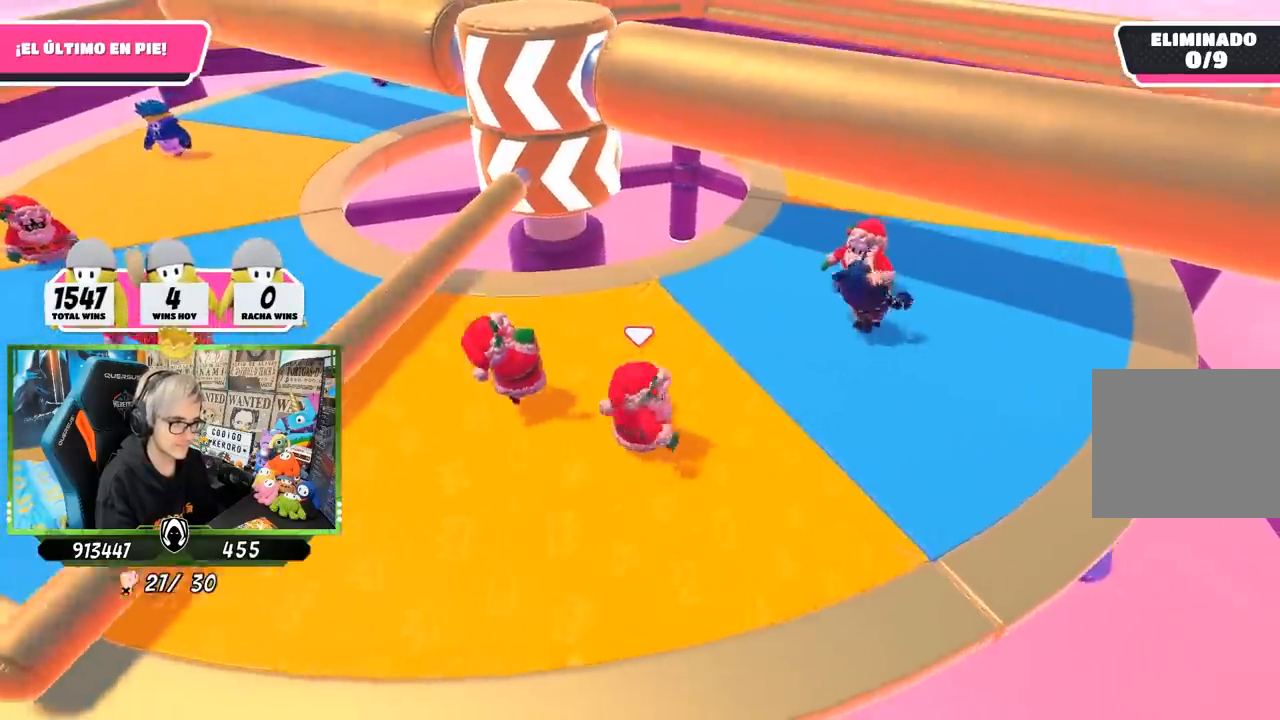
{"buttons": [], "left_stick": "up", "right_stick": "center", "events": [[67, "left_stick", "down-left"], [167, "left_stick", "left"], [450, "left_stick", "up"]]}
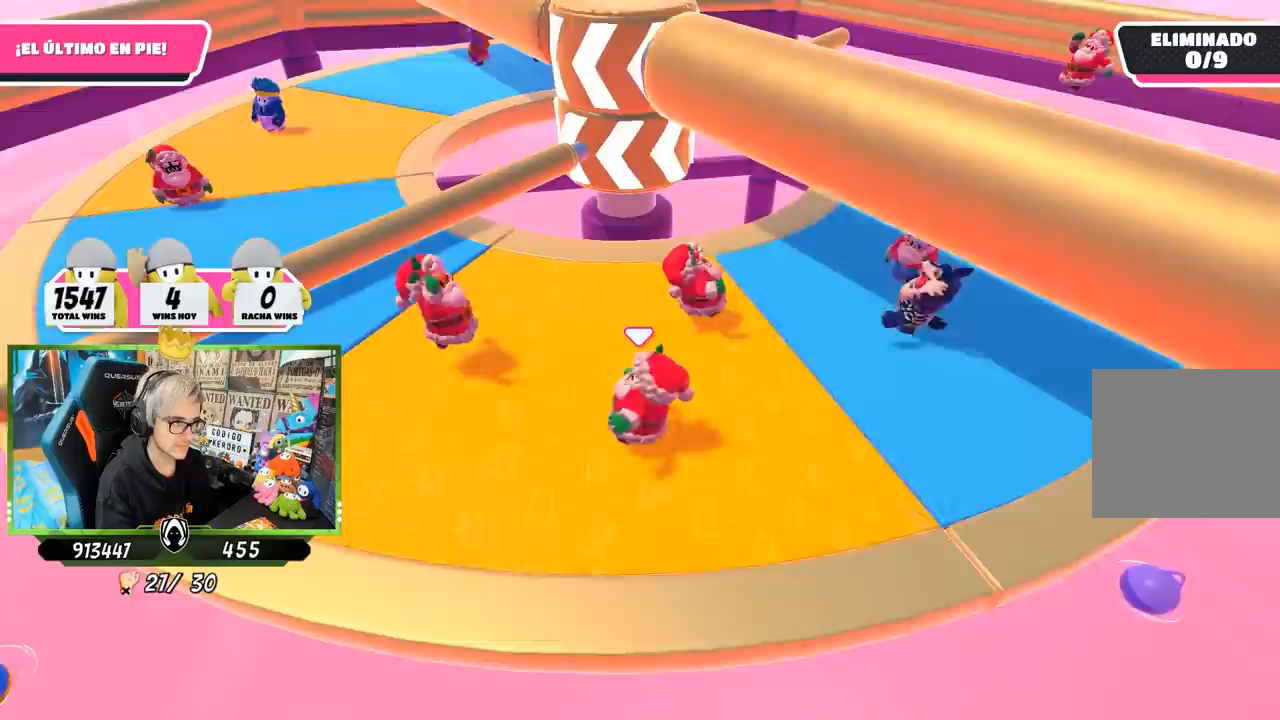
{"buttons": [], "left_stick": "right", "right_stick": "down-left", "events": [[133, "left_stick", "right"], [367, "right_stick", "left"], [467, "right_stick", "down-left"]]}
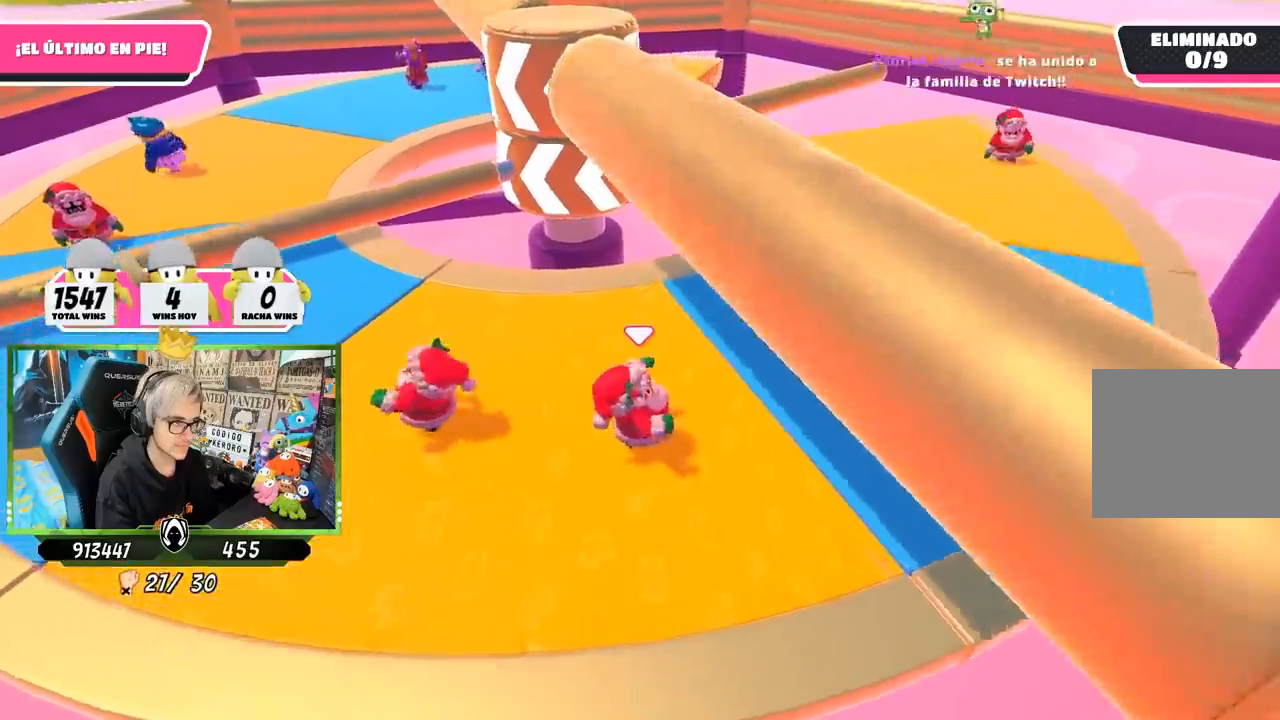
{"buttons": [], "left_stick": "down-left", "right_stick": "center", "events": [[33, "left_stick", "up-right"], [167, "right_stick", "left"], [233, "left_stick", "right"], [400, "right_stick", "center"], [433, "left_stick", "down-left"]]}
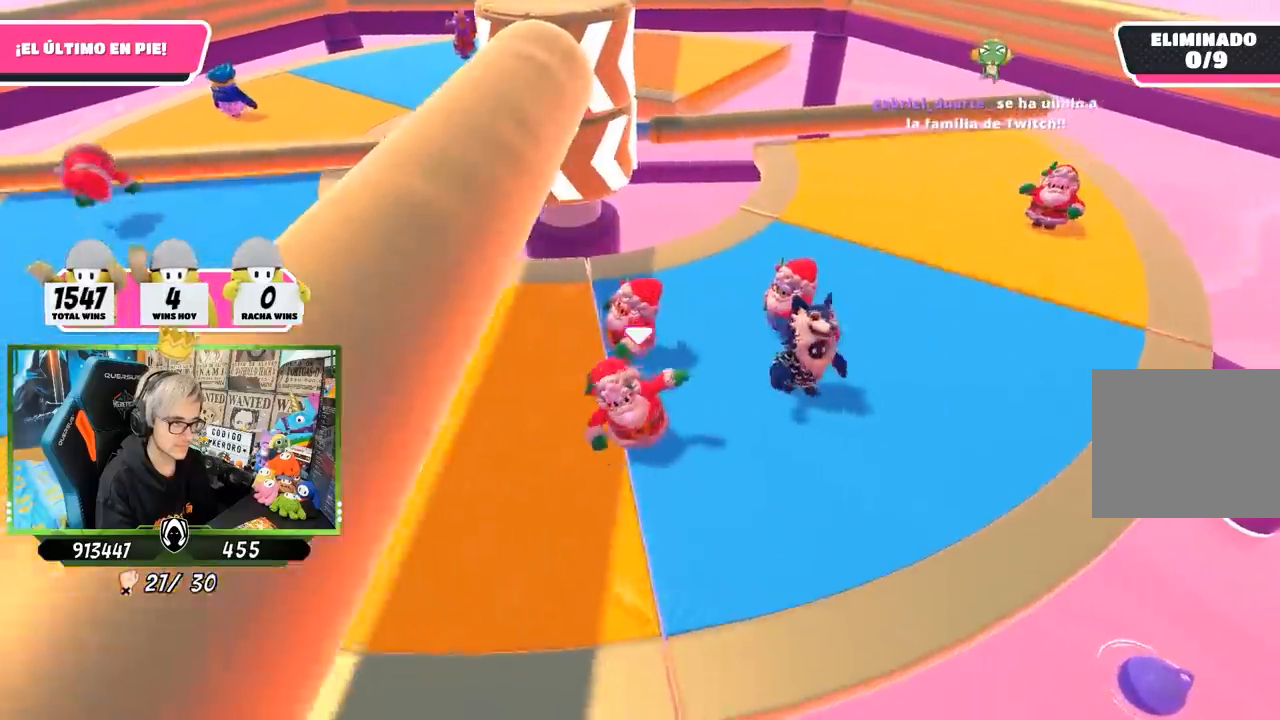
{"buttons": [], "left_stick": "left", "right_stick": "right", "events": [[67, "left_stick", "left"], [333, "right_stick", "right"]]}
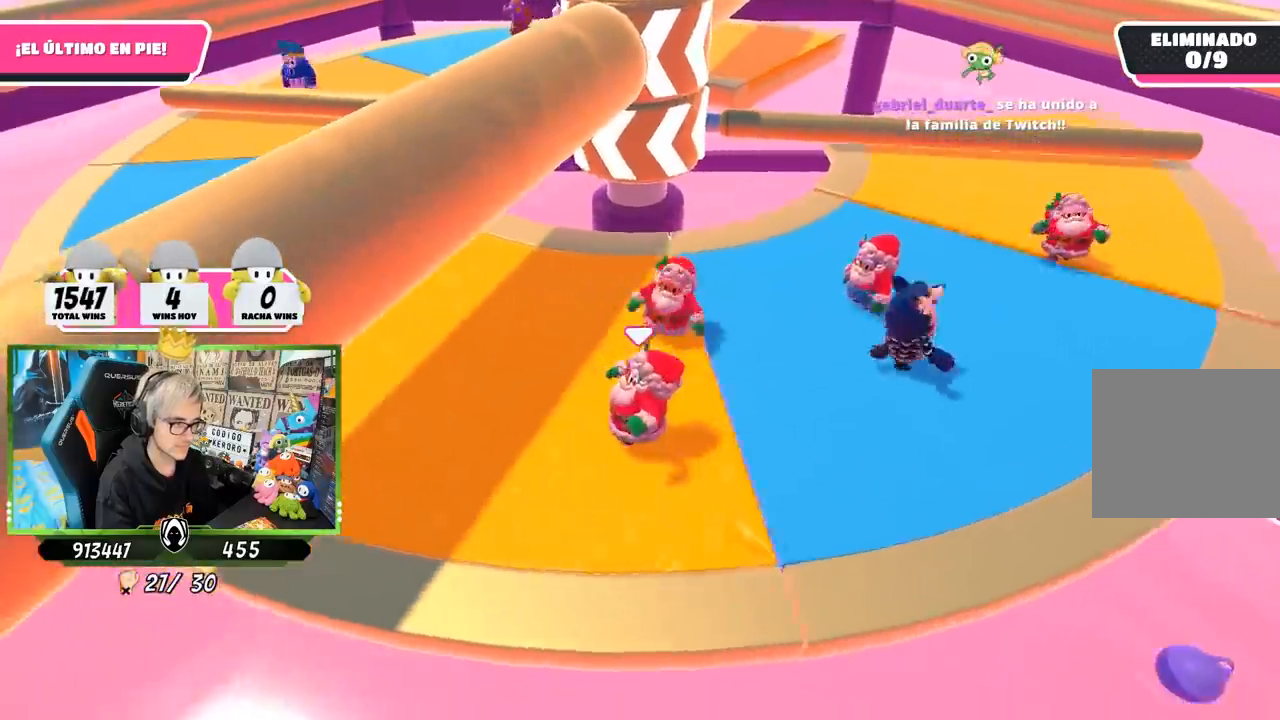
{"buttons": [], "left_stick": "right", "right_stick": "center", "events": [[267, "right_stick", "center"], [367, "left_stick", "up"], [500, "left_stick", "right"]]}
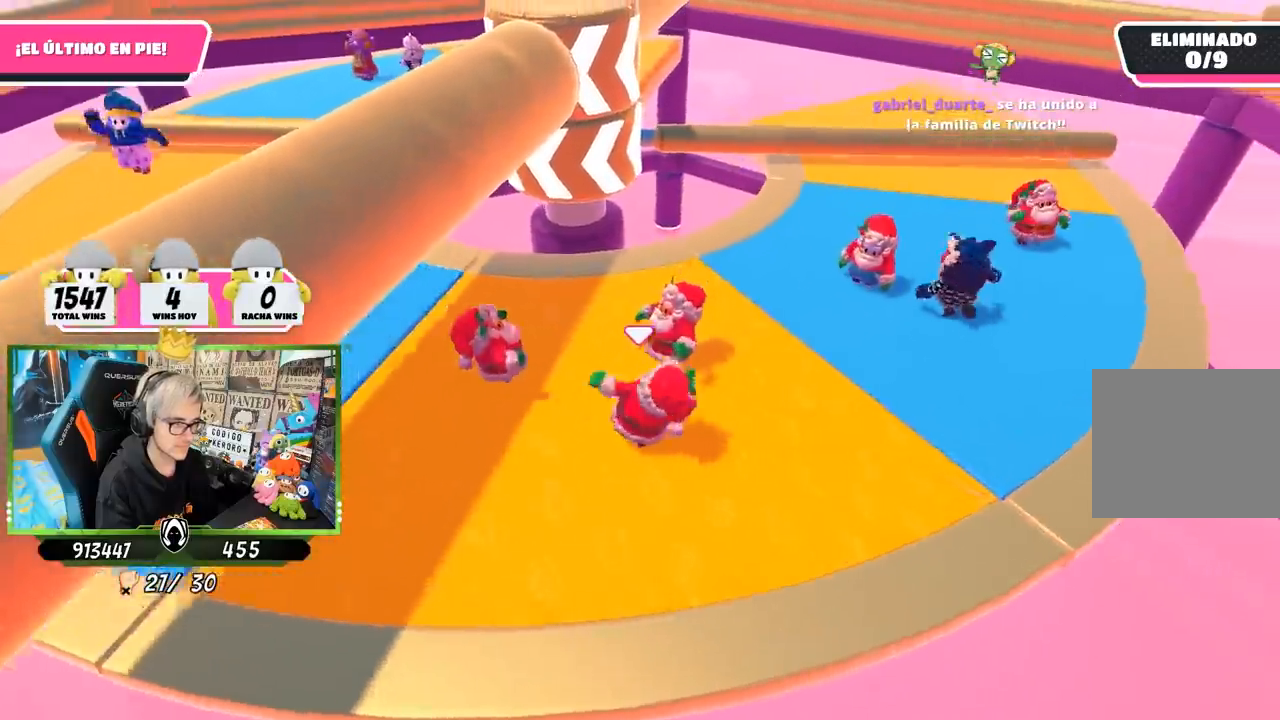
{"buttons": [], "left_stick": "right", "right_stick": "left", "events": [[317, "right_stick", "left"]]}
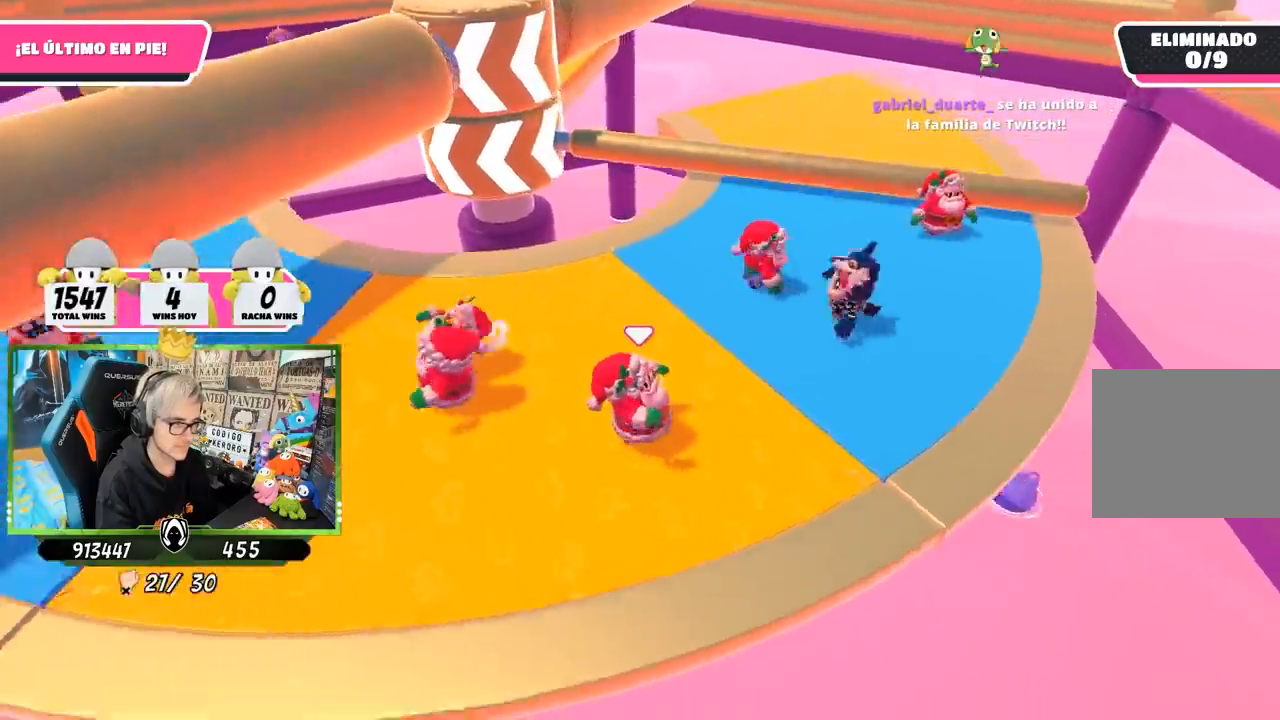
{"buttons": [], "left_stick": "up-right", "right_stick": "center", "events": [[100, "left_stick", "down"], [200, "right_stick", "center"], [217, "left_stick", "left"], [333, "left_stick", "up"], [450, "left_stick", "up-right"]]}
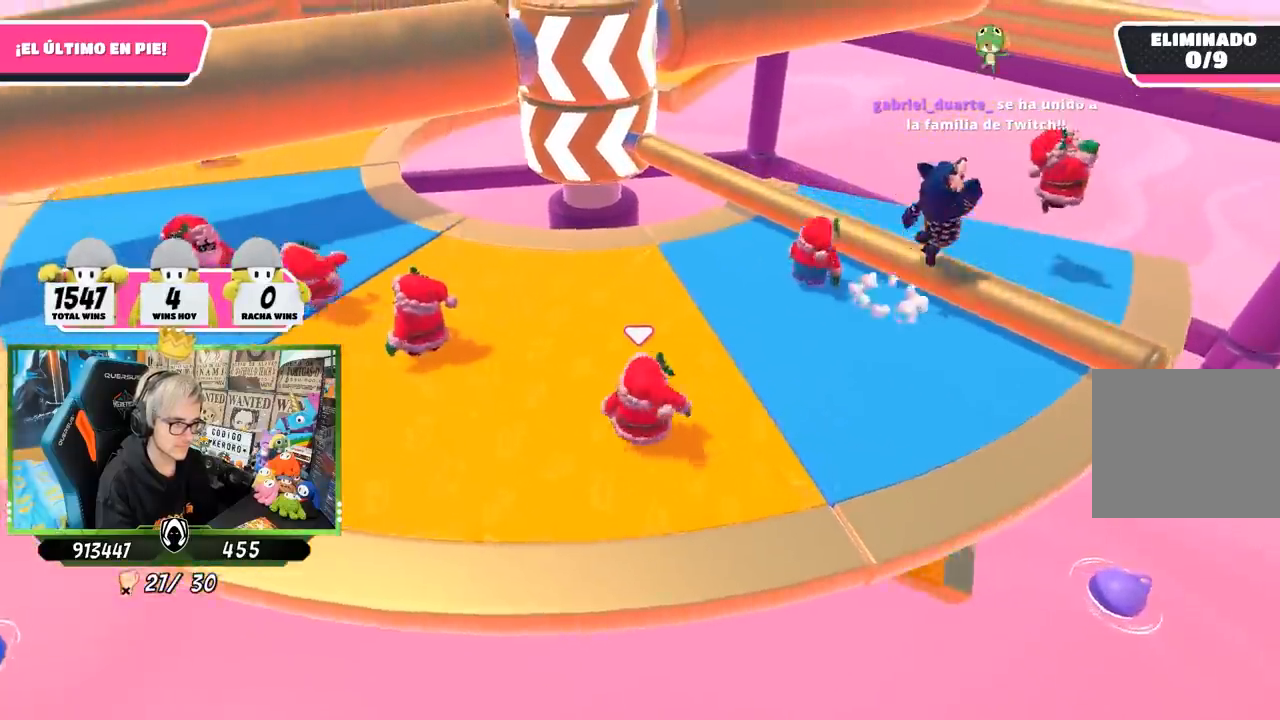
{"buttons": [], "left_stick": "left", "right_stick": "center", "events": [[100, "left_stick", "right"], [333, "CROSS", "down"], [367, "left_stick", "down-left"], [467, "CROSS", "up"], [467, "left_stick", "left"]]}
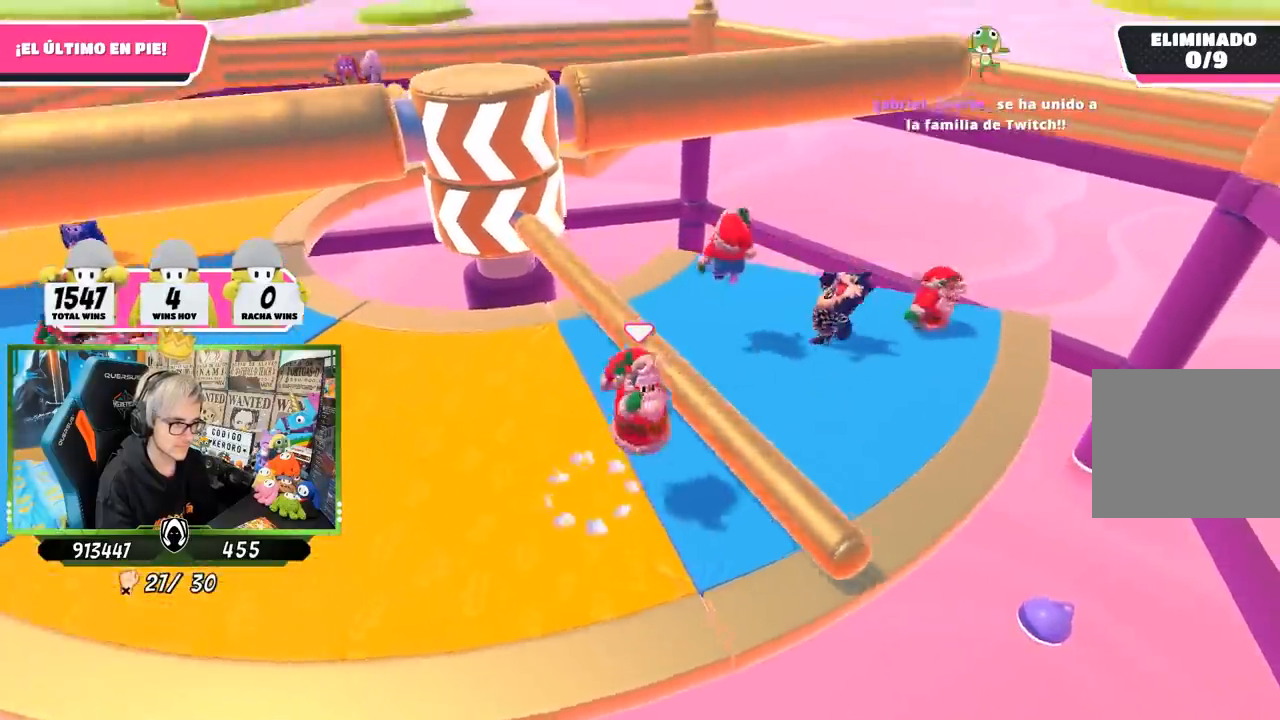
{"buttons": [], "left_stick": "down", "right_stick": "up", "events": [[133, "left_stick", "up"], [200, "right_stick", "up"], [267, "left_stick", "up-right"], [433, "left_stick", "down-right"], [500, "left_stick", "down"]]}
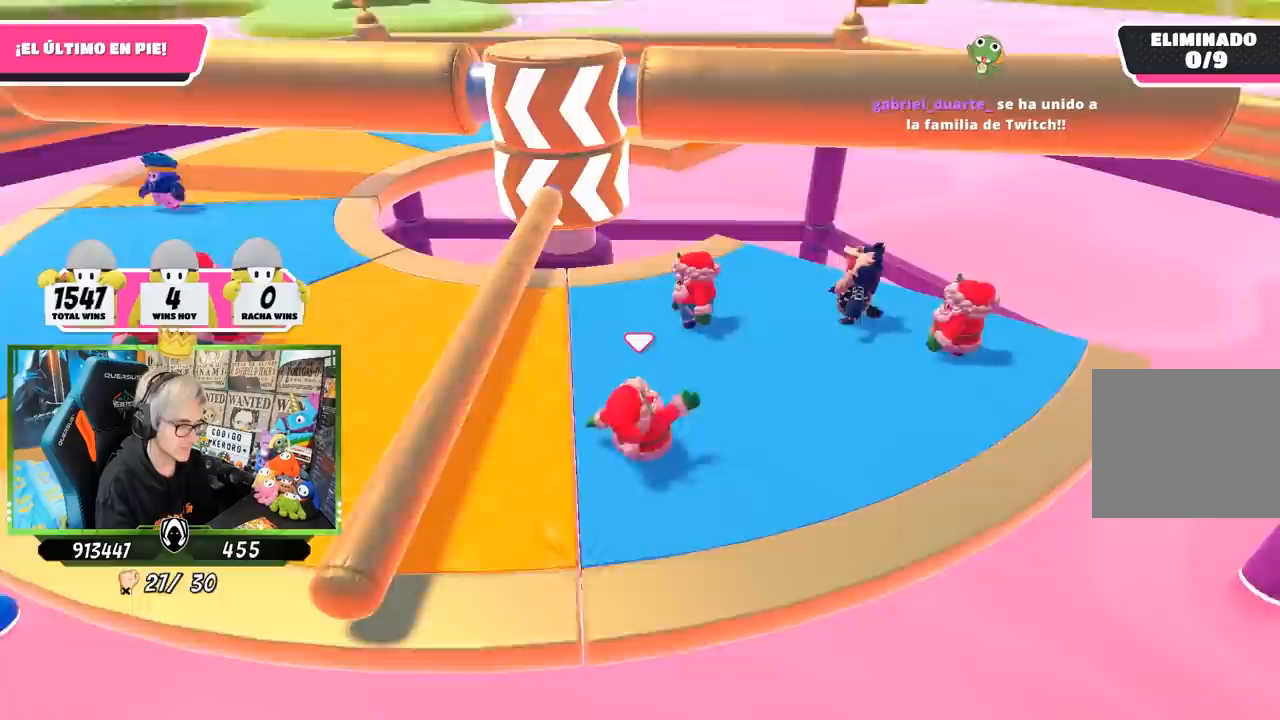
{"buttons": [], "left_stick": "left", "right_stick": "center", "events": [[33, "right_stick", "center"], [50, "left_stick", "down-left"], [100, "left_stick", "left"], [133, "right_stick", "down"], [267, "right_stick", "center"]]}
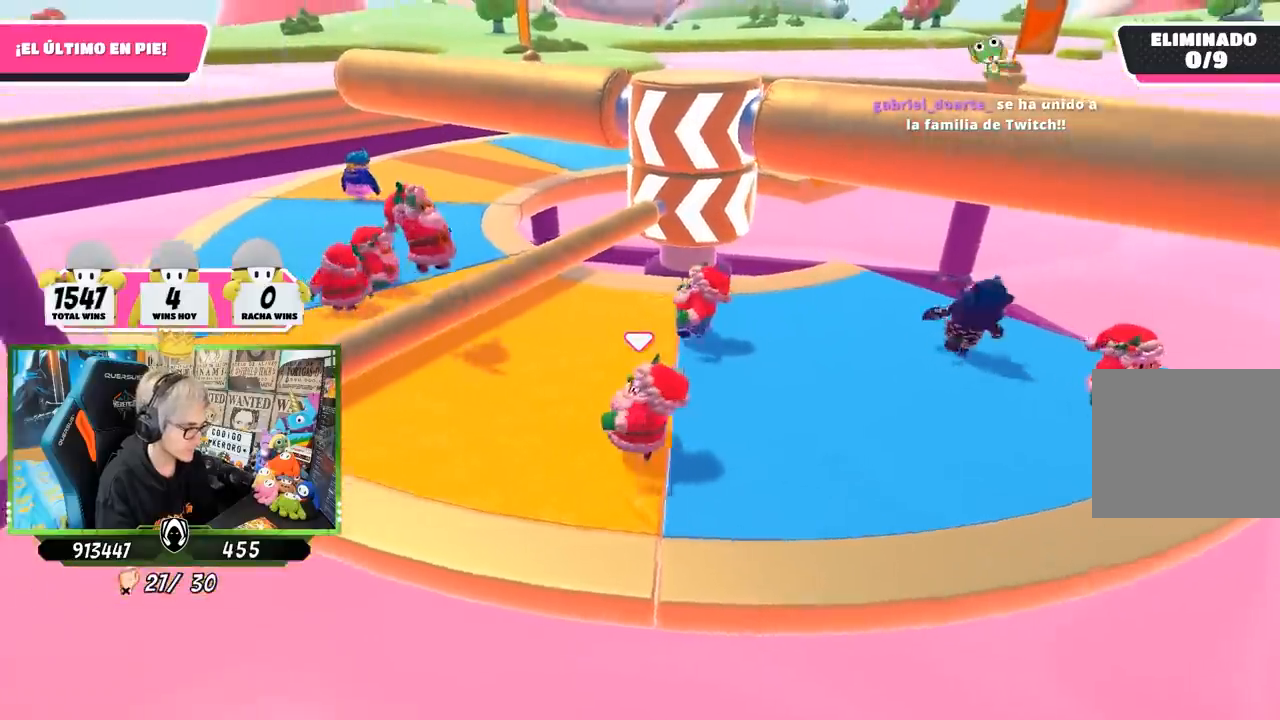
{"buttons": [], "left_stick": "down-right", "right_stick": "center", "events": [[17, "left_stick", "up-left"], [17, "right_stick", "right"], [167, "left_stick", "up"], [167, "right_stick", "center"], [300, "left_stick", "right"], [400, "left_stick", "down-right"]]}